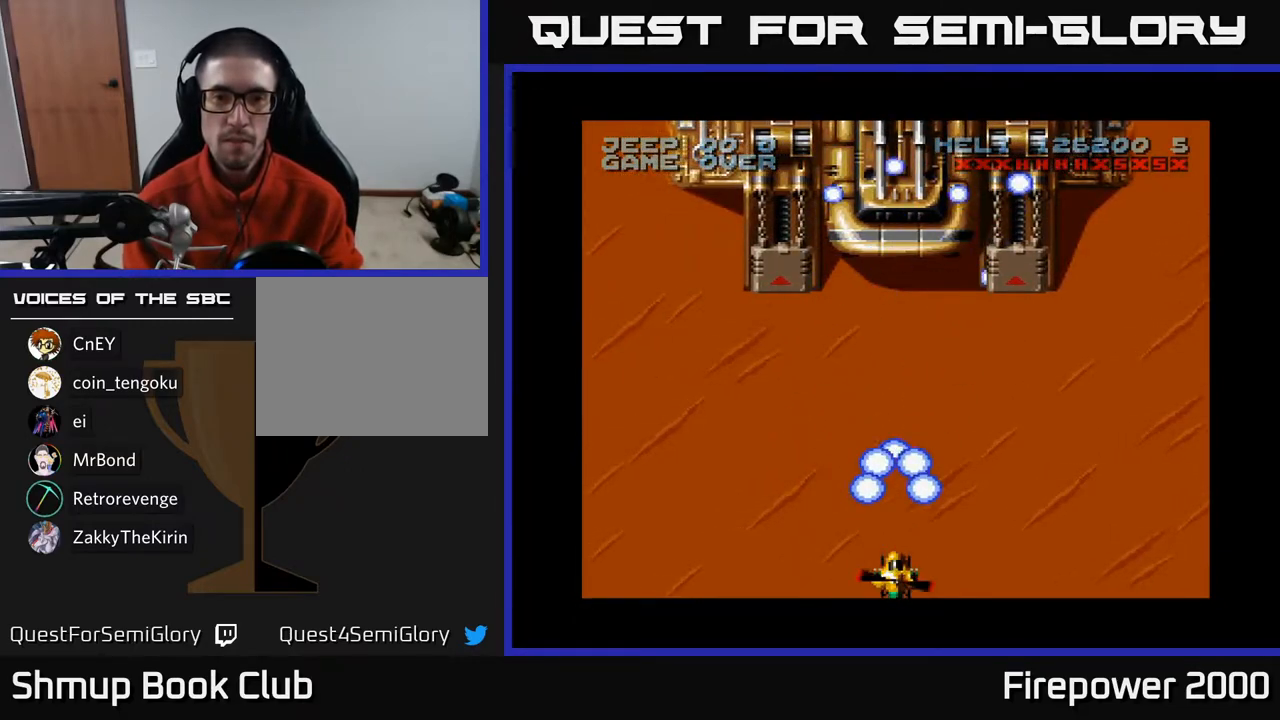
Gameplay with a controller (Xbox layout); each line is a JSON object with the inputs held at the frame after it. "events" lists button and stick changes between this image and that frame as [ms after this image, input, new state], when the widget could be followed in between.
{"buttons": ["A"], "left_stick": "center", "right_stick": "center", "events": [[167, "DPAD_DOWN", "down"], [217, "DPAD_DOWN", "up"]]}
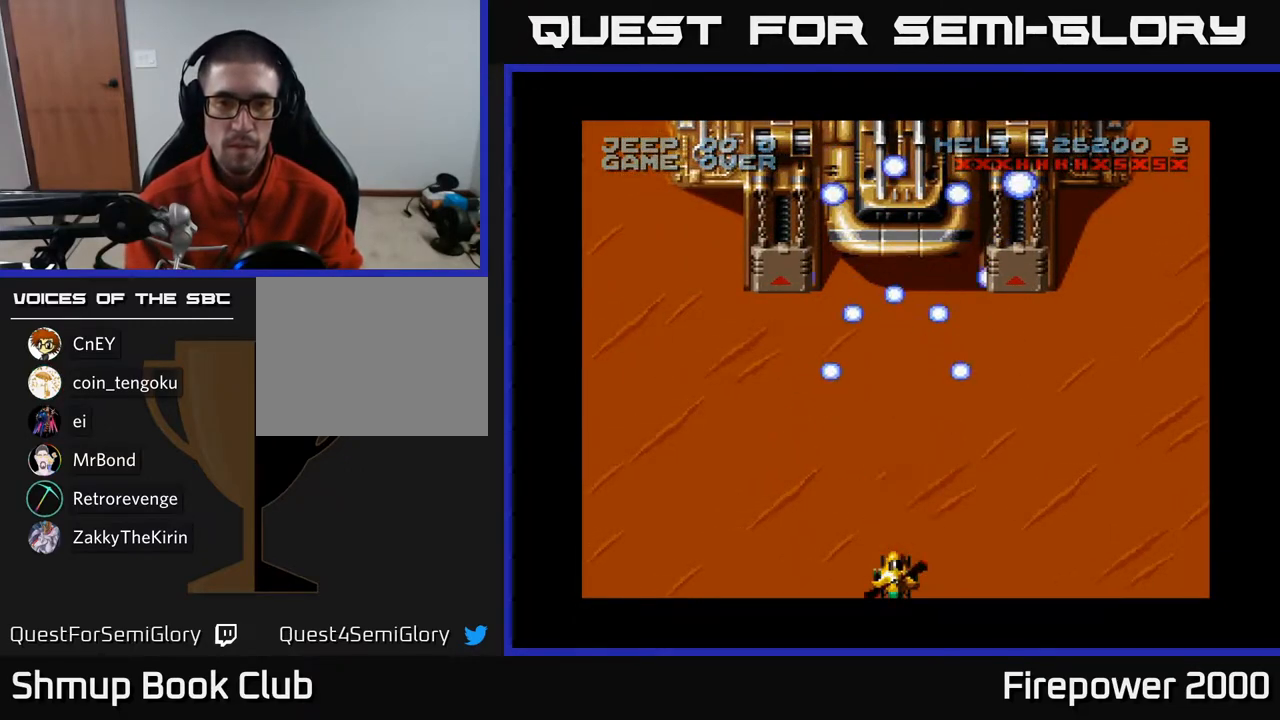
{"buttons": ["A"], "left_stick": "center", "right_stick": "center", "events": []}
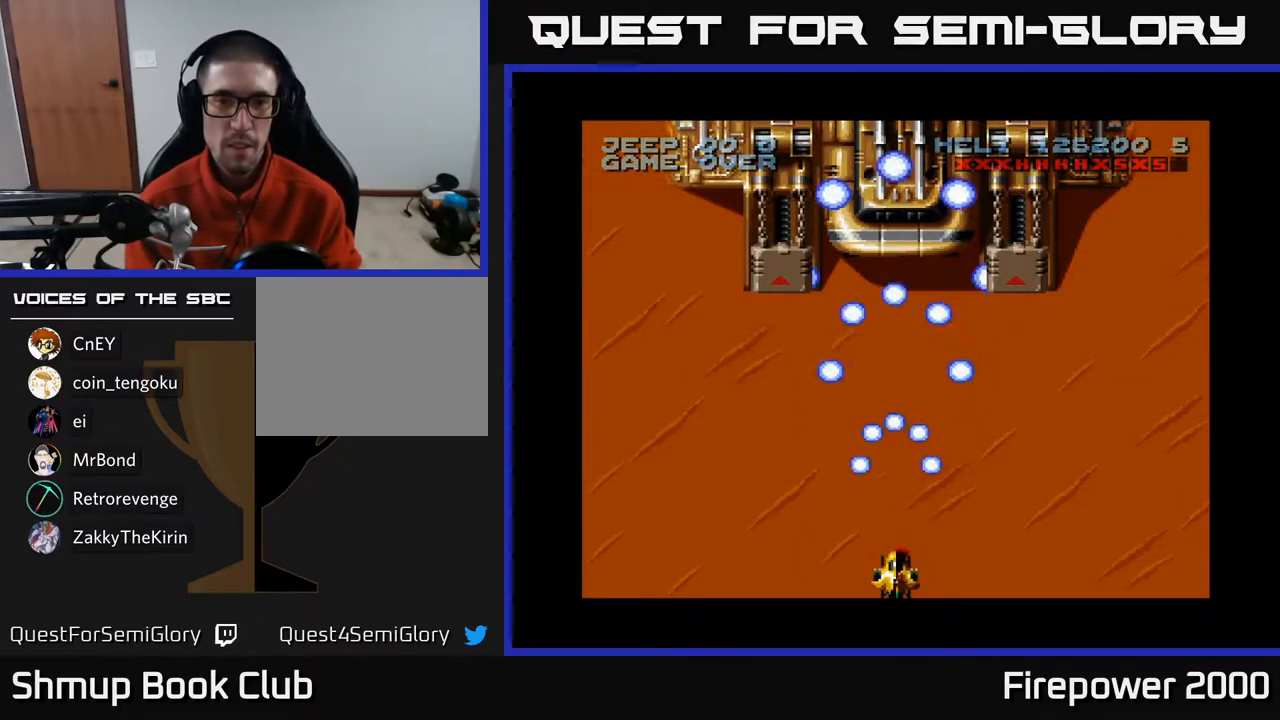
{"buttons": ["A"], "left_stick": "center", "right_stick": "center", "events": [[67, "DPAD_RIGHT", "down"], [83, "DPAD_RIGHT", "up"], [467, "DPAD_LEFT", "down"], [483, "DPAD_LEFT", "up"]]}
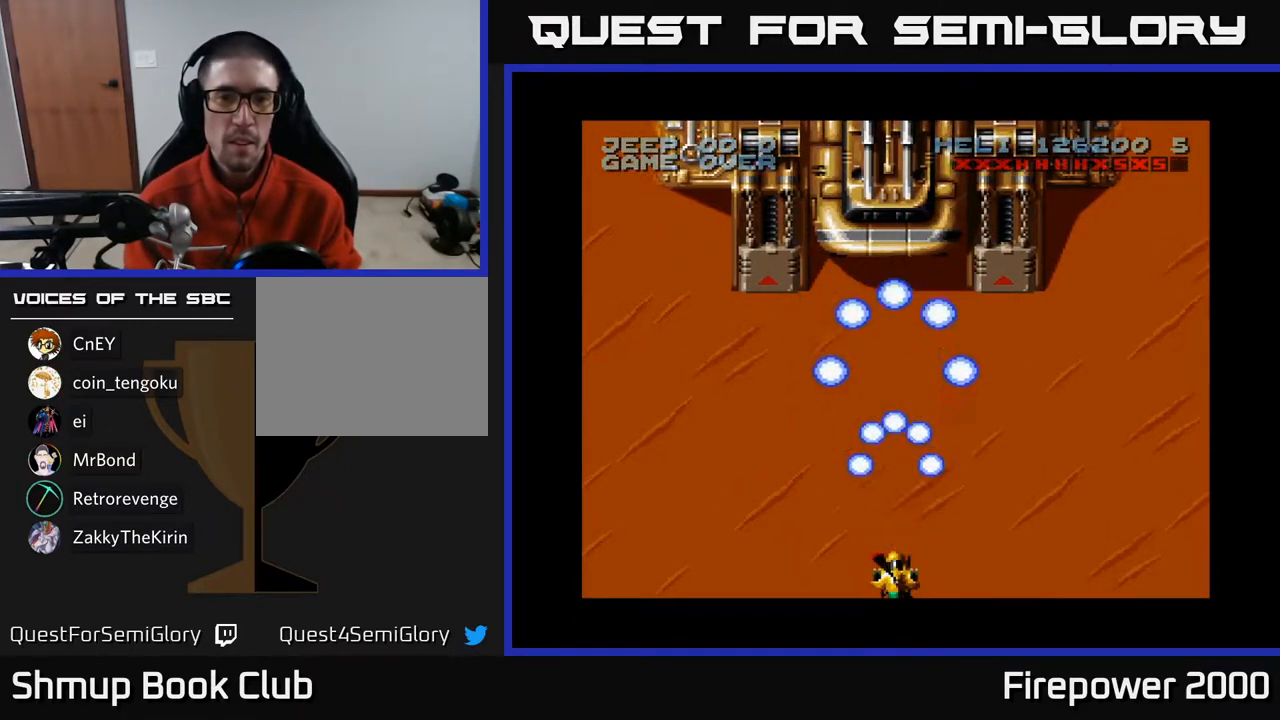
{"buttons": ["A"], "left_stick": "center", "right_stick": "center", "events": []}
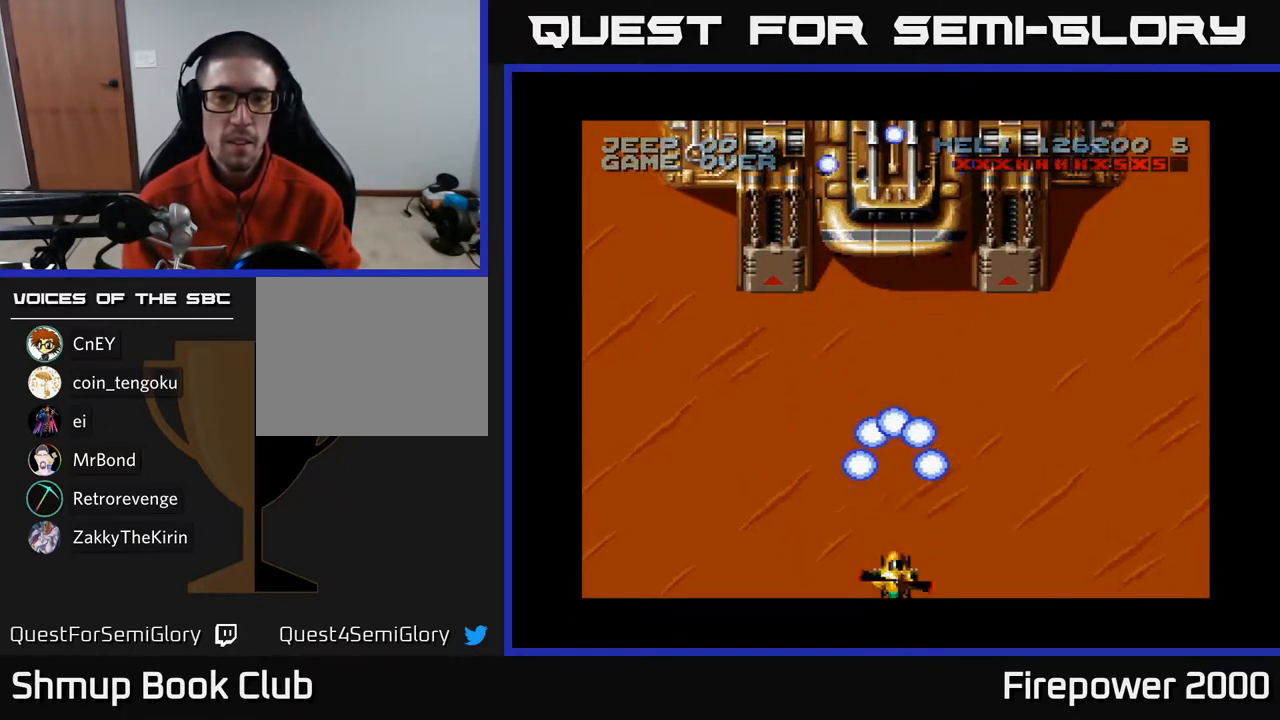
{"buttons": ["A"], "left_stick": "center", "right_stick": "center", "events": []}
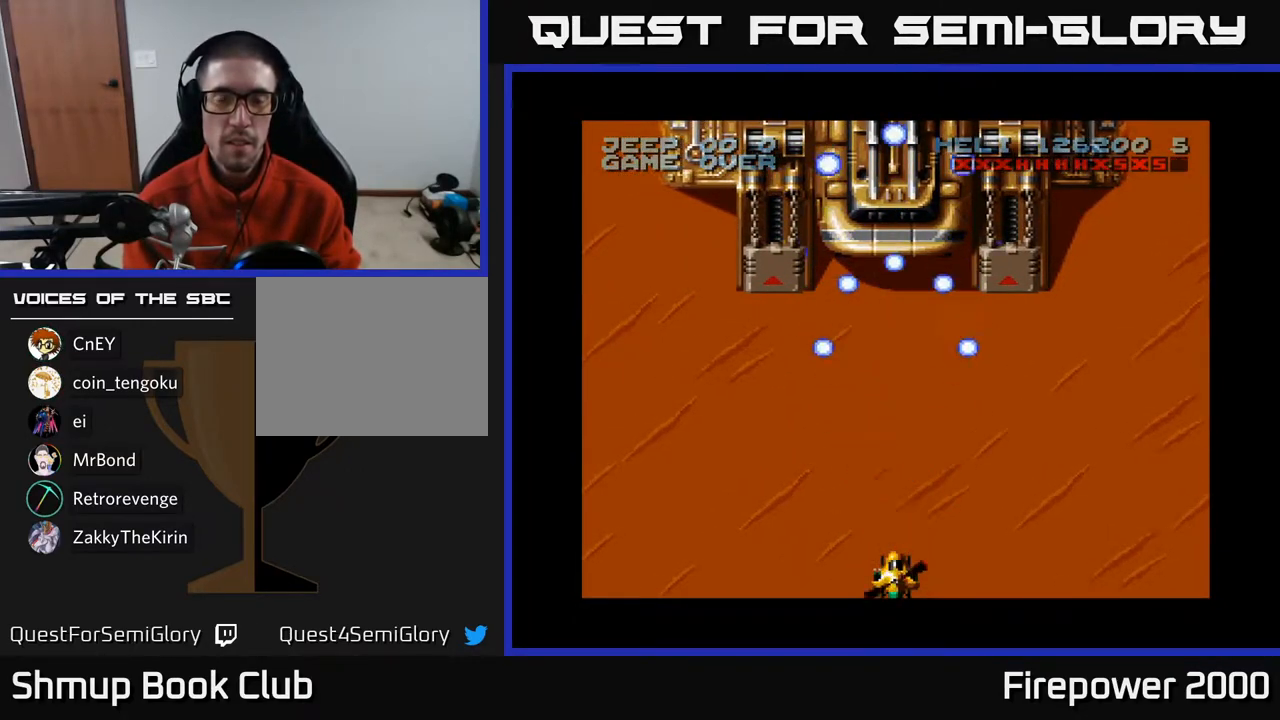
{"buttons": ["A"], "left_stick": "center", "right_stick": "center", "events": []}
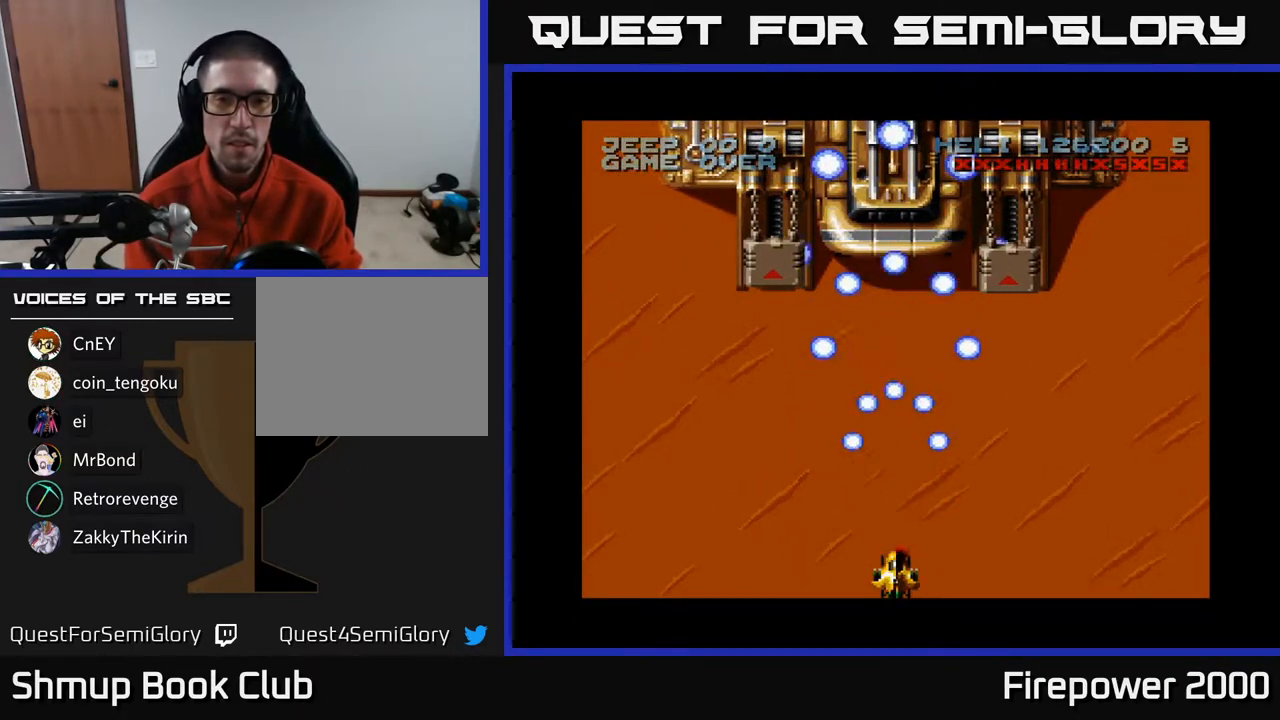
{"buttons": ["A"], "left_stick": "center", "right_stick": "center", "events": []}
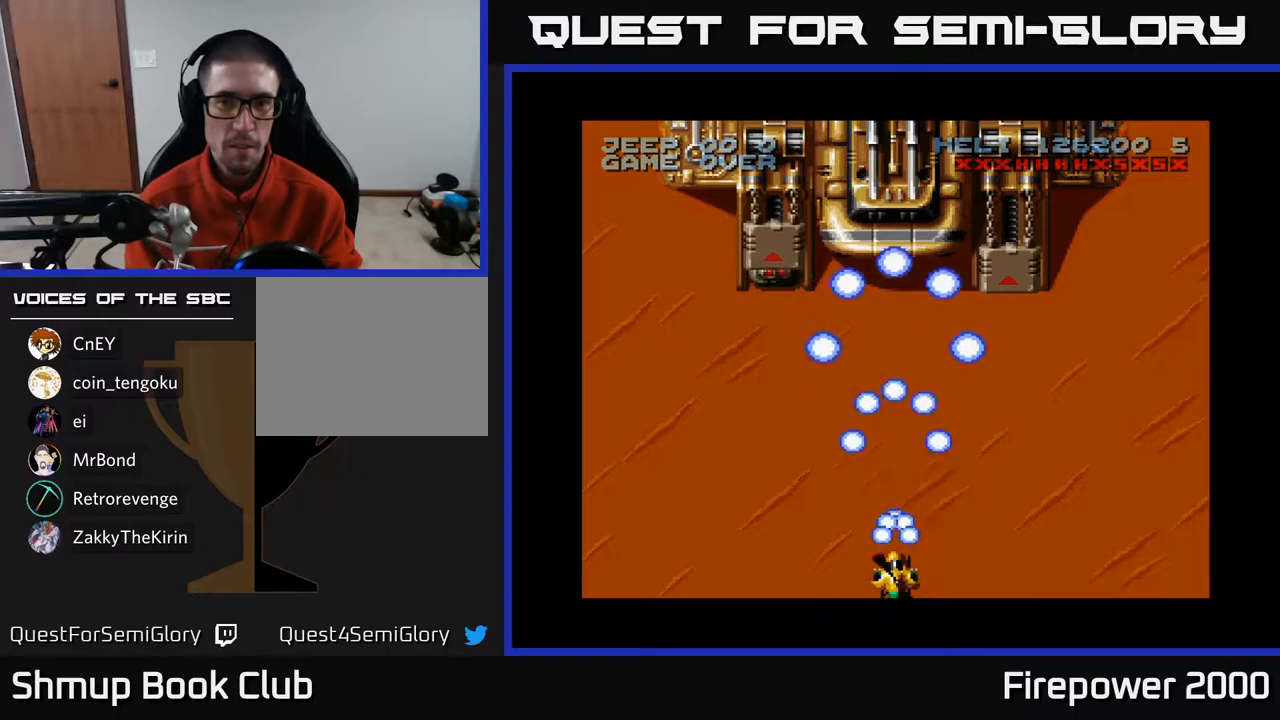
{"buttons": ["A"], "left_stick": "center", "right_stick": "center", "events": []}
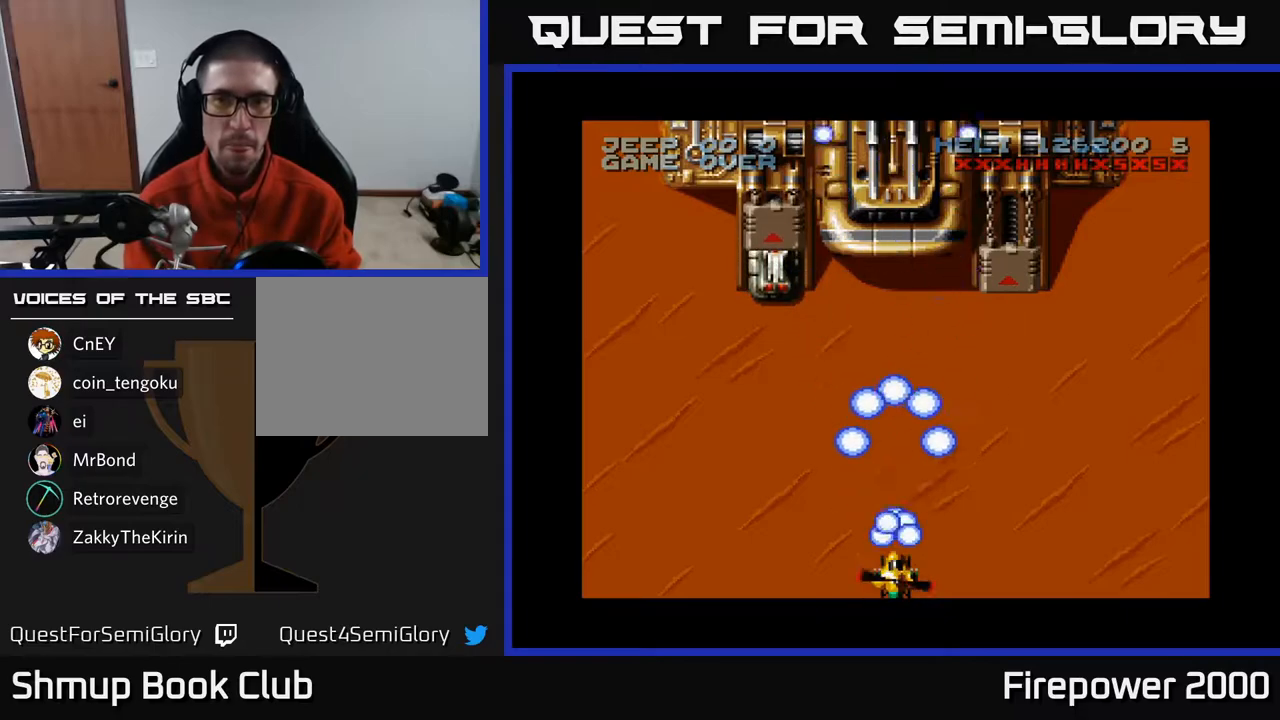
{"buttons": ["A", "DPAD_LEFT"], "left_stick": "center", "right_stick": "center", "events": [[300, "DPAD_LEFT", "down"]]}
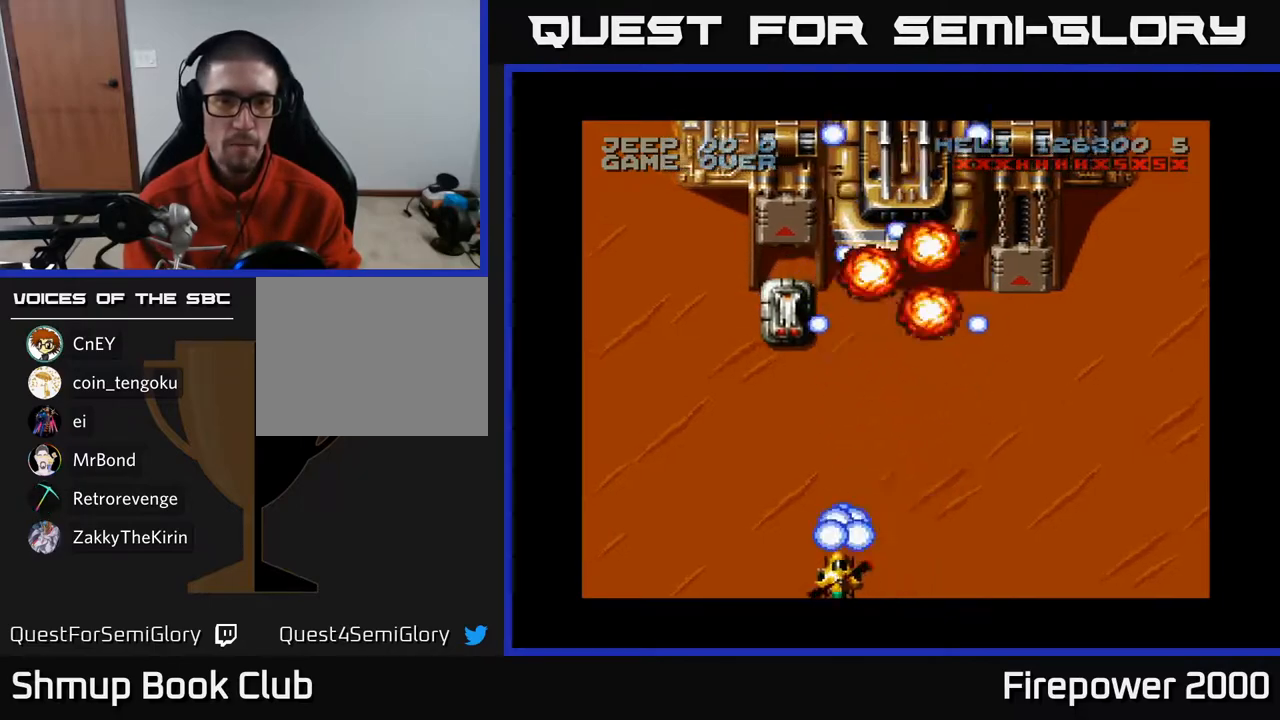
{"buttons": ["A"], "left_stick": "center", "right_stick": "center", "events": [[50, "DPAD_UP", "down"], [83, "DPAD_LEFT", "up"], [150, "DPAD_UP", "up"]]}
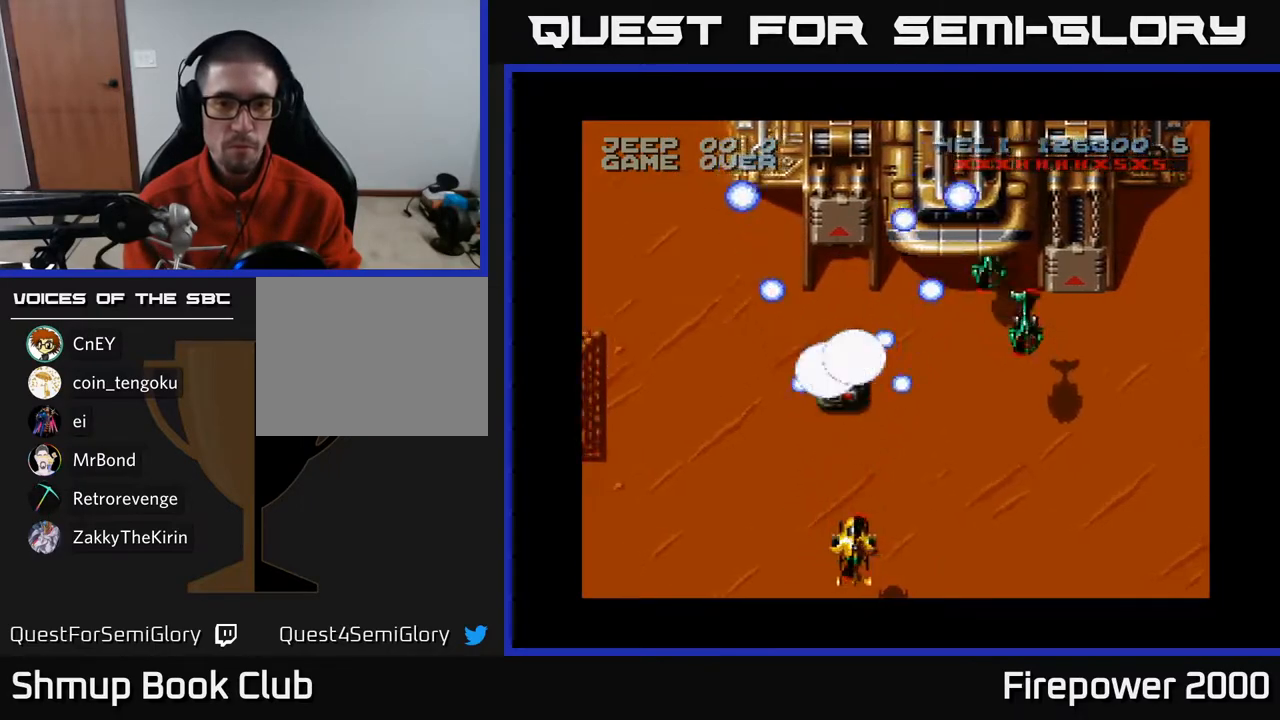
{"buttons": ["A", "DPAD_RIGHT"], "left_stick": "center", "right_stick": "center", "events": [[50, "DPAD_RIGHT", "down"], [117, "DPAD_DOWN", "down"], [300, "DPAD_DOWN", "up"]]}
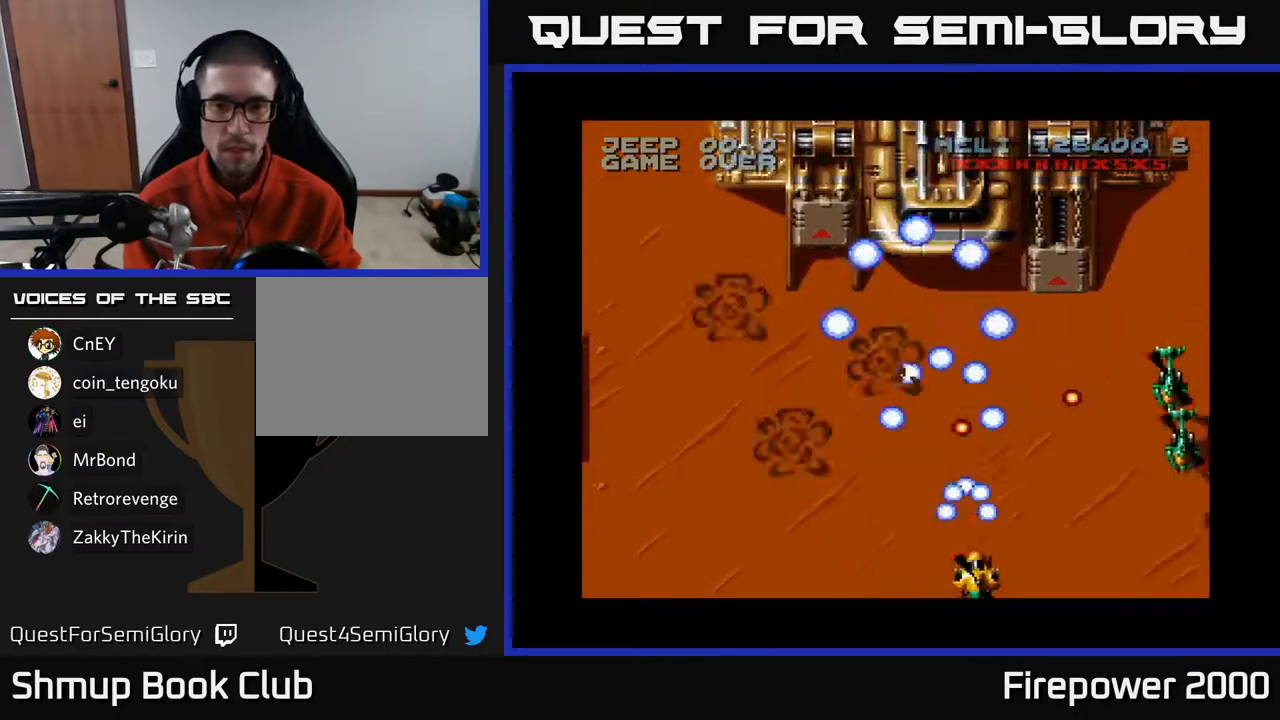
{"buttons": ["A", "DPAD_LEFT"], "left_stick": "center", "right_stick": "center", "events": [[417, "DPAD_RIGHT", "up"], [467, "DPAD_LEFT", "down"]]}
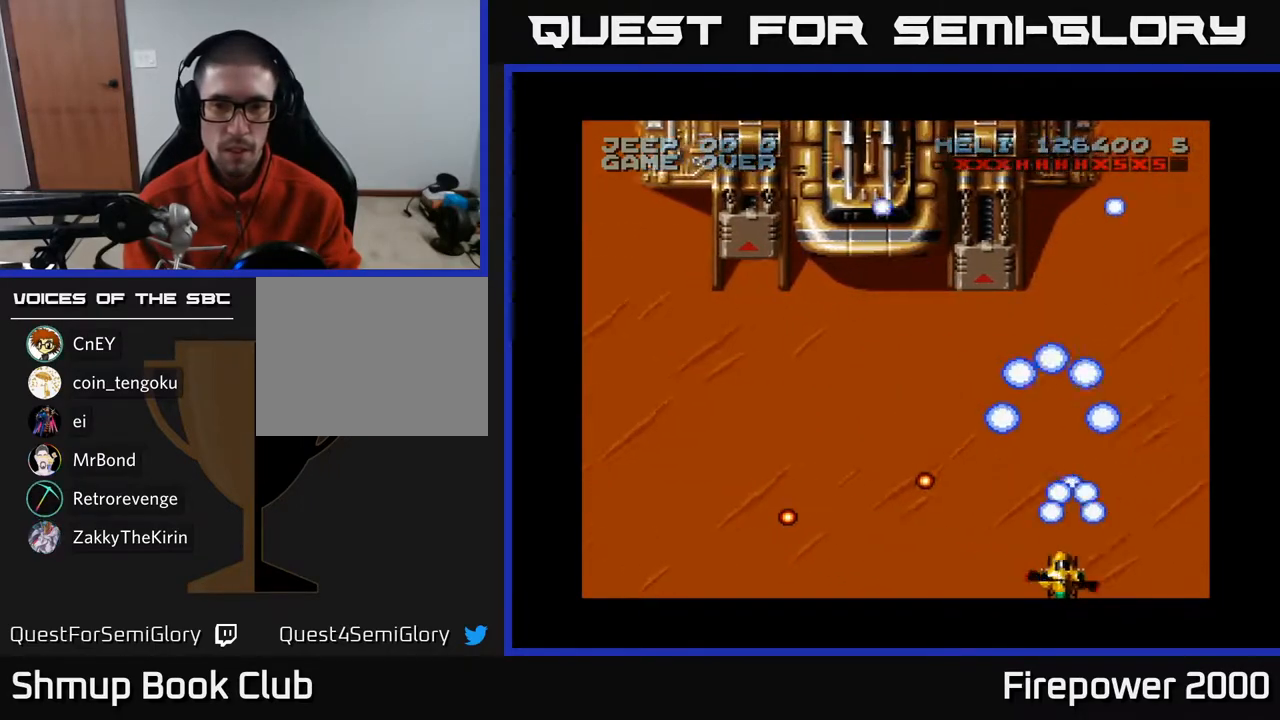
{"buttons": ["A", "DPAD_LEFT"], "left_stick": "center", "right_stick": "center", "events": [[33, "DPAD_UP", "down"], [83, "DPAD_LEFT", "up"], [183, "DPAD_LEFT", "down"], [383, "DPAD_UP", "up"]]}
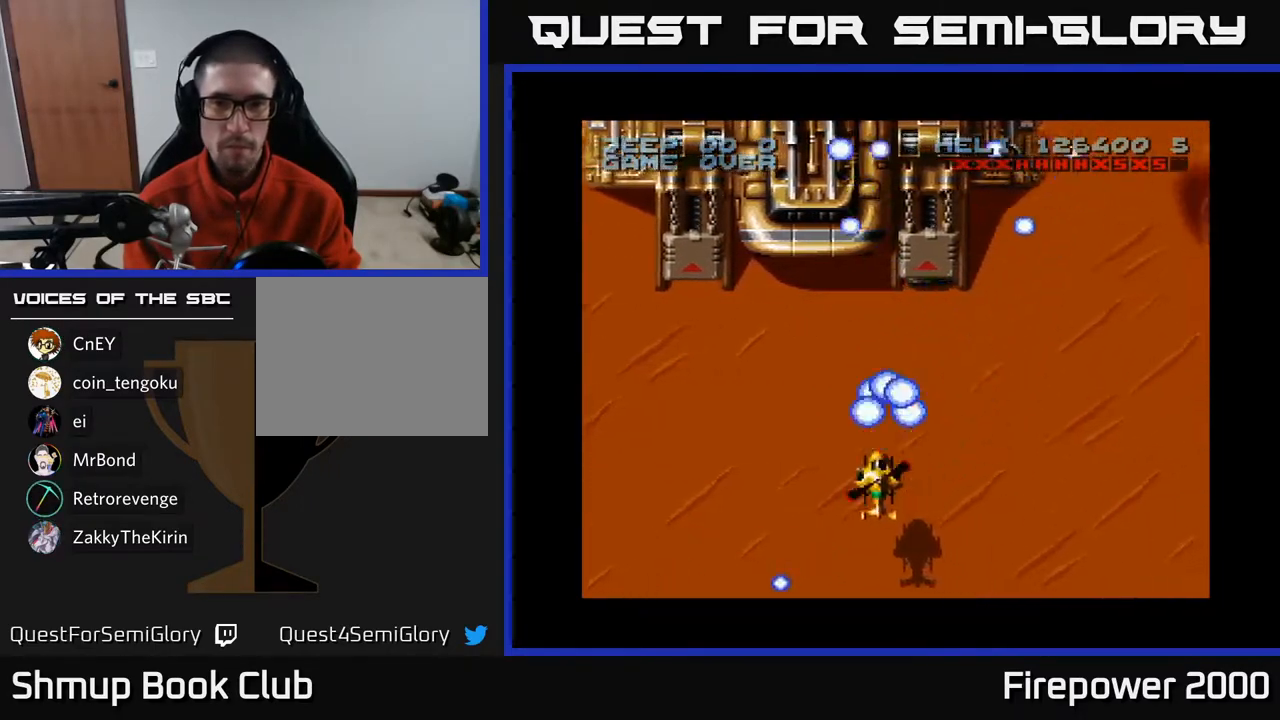
{"buttons": ["A"], "left_stick": "center", "right_stick": "center", "events": [[33, "DPAD_LEFT", "up"], [67, "DPAD_DOWN", "down"], [200, "DPAD_DOWN", "up"]]}
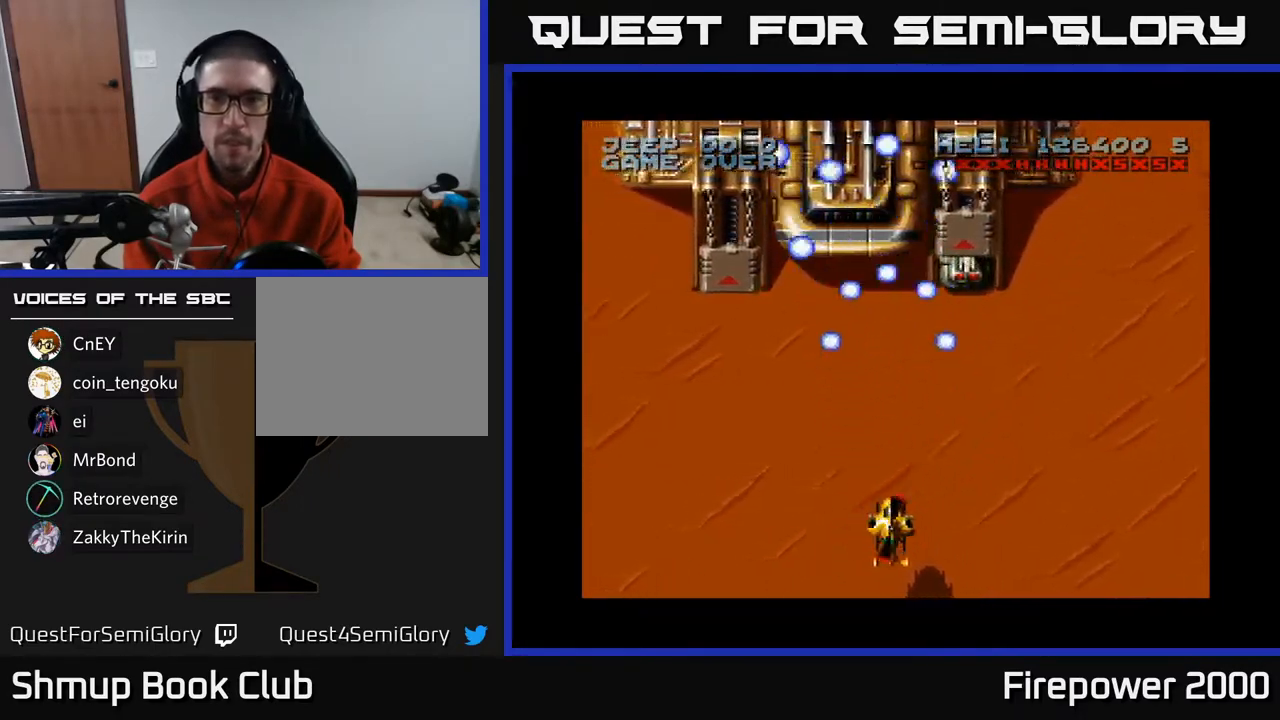
{"buttons": ["A"], "left_stick": "center", "right_stick": "center", "events": []}
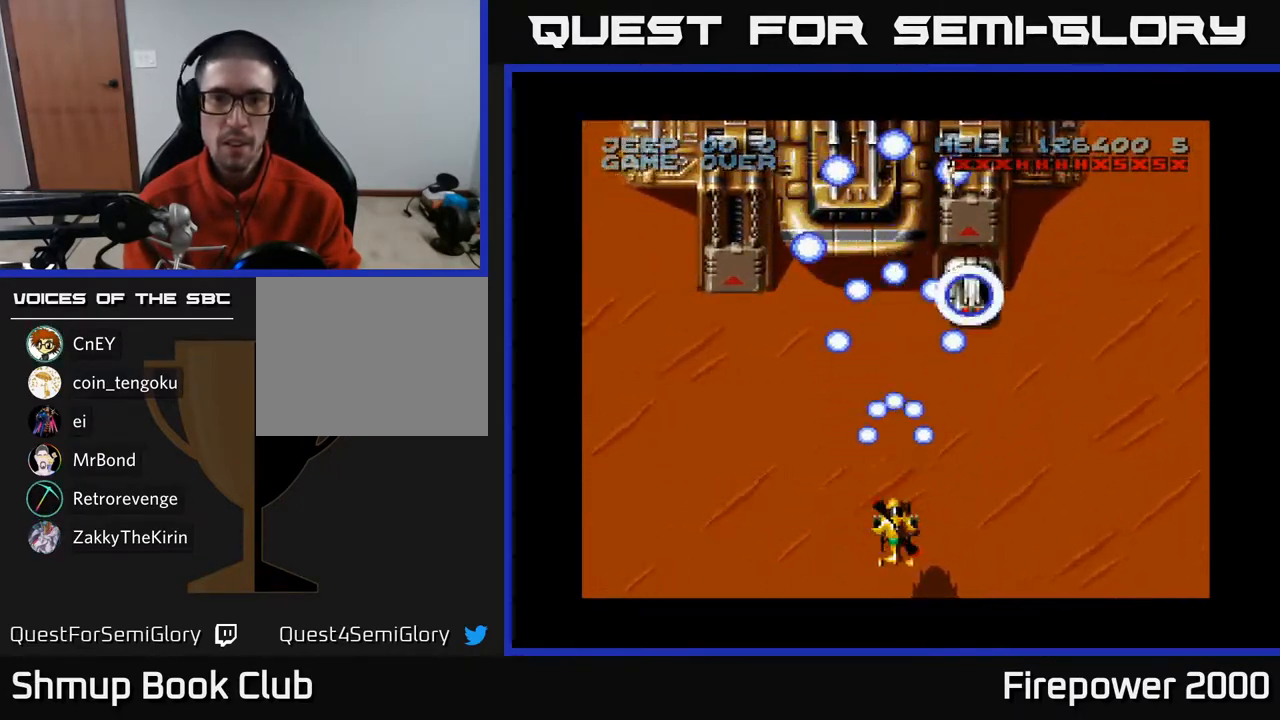
{"buttons": ["A"], "left_stick": "center", "right_stick": "center", "events": [[117, "DPAD_RIGHT", "down"], [250, "DPAD_RIGHT", "up"]]}
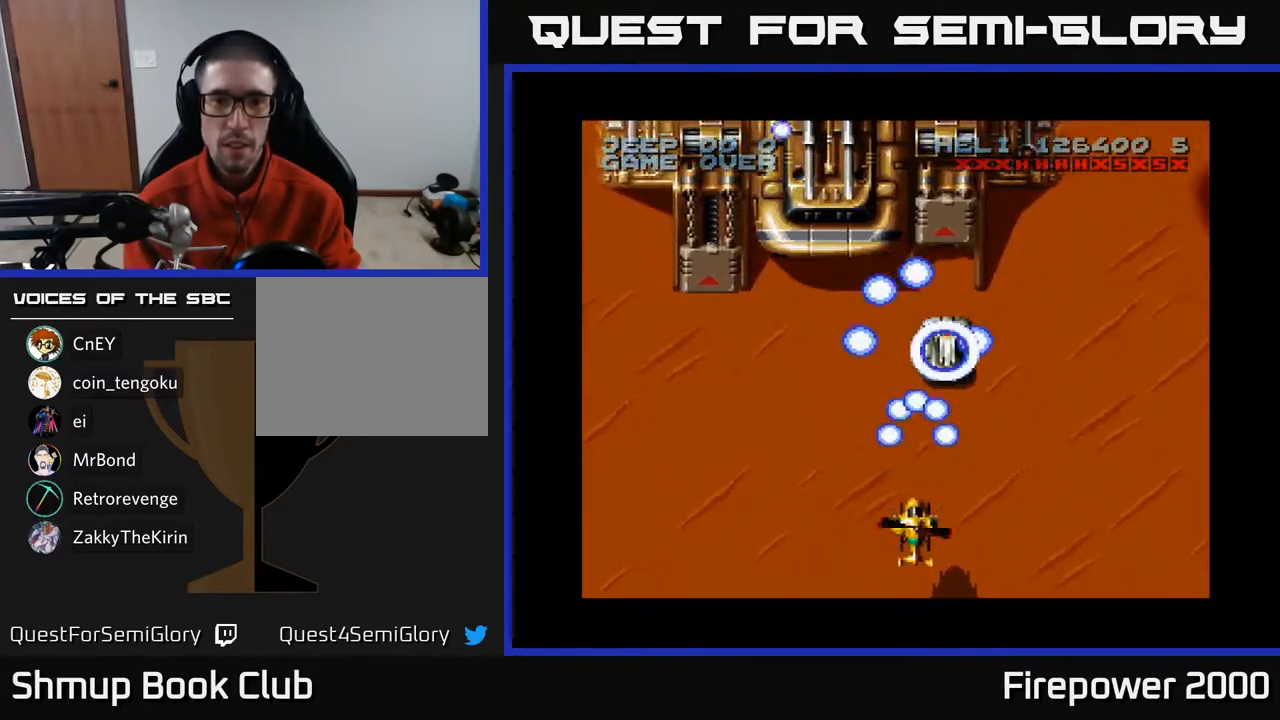
{"buttons": ["A"], "left_stick": "center", "right_stick": "center", "events": [[267, "DPAD_RIGHT", "down"], [350, "DPAD_DOWN", "down"], [350, "DPAD_RIGHT", "up"], [467, "DPAD_DOWN", "up"]]}
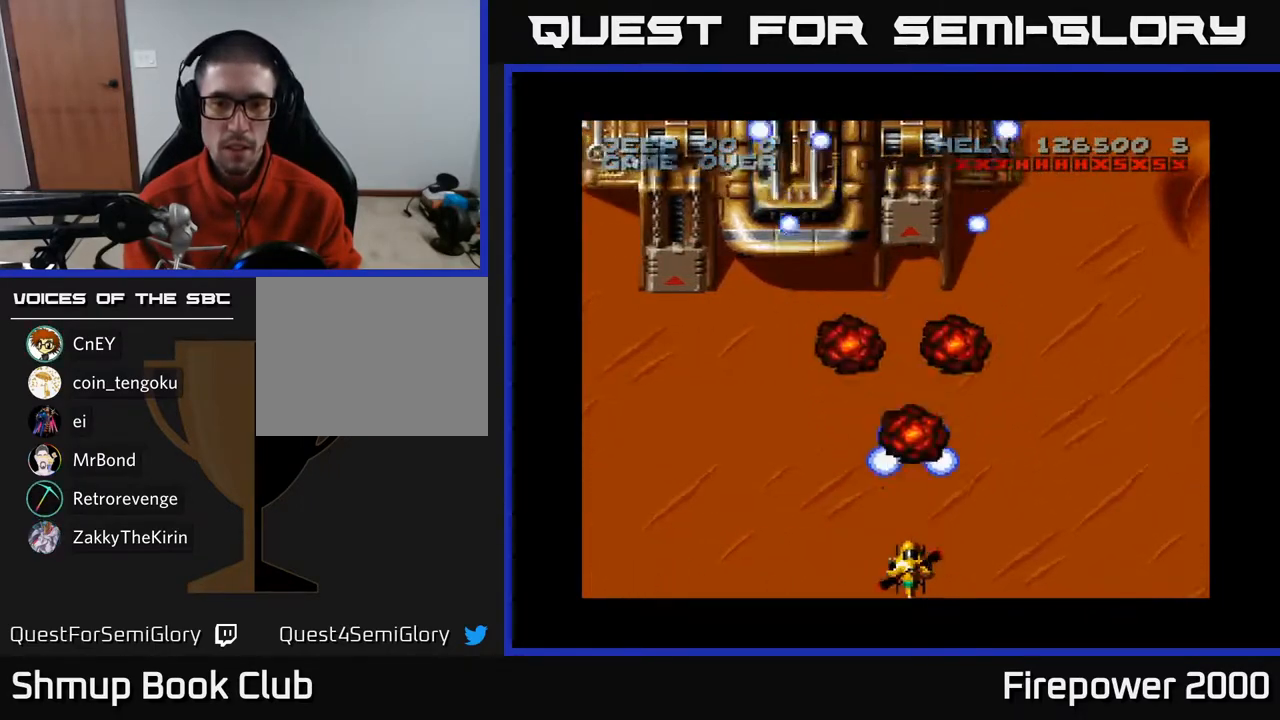
{"buttons": ["A", "DPAD_UP", "DPAD_LEFT"], "left_stick": "center", "right_stick": "center", "events": [[100, "DPAD_LEFT", "down"], [383, "DPAD_UP", "down"]]}
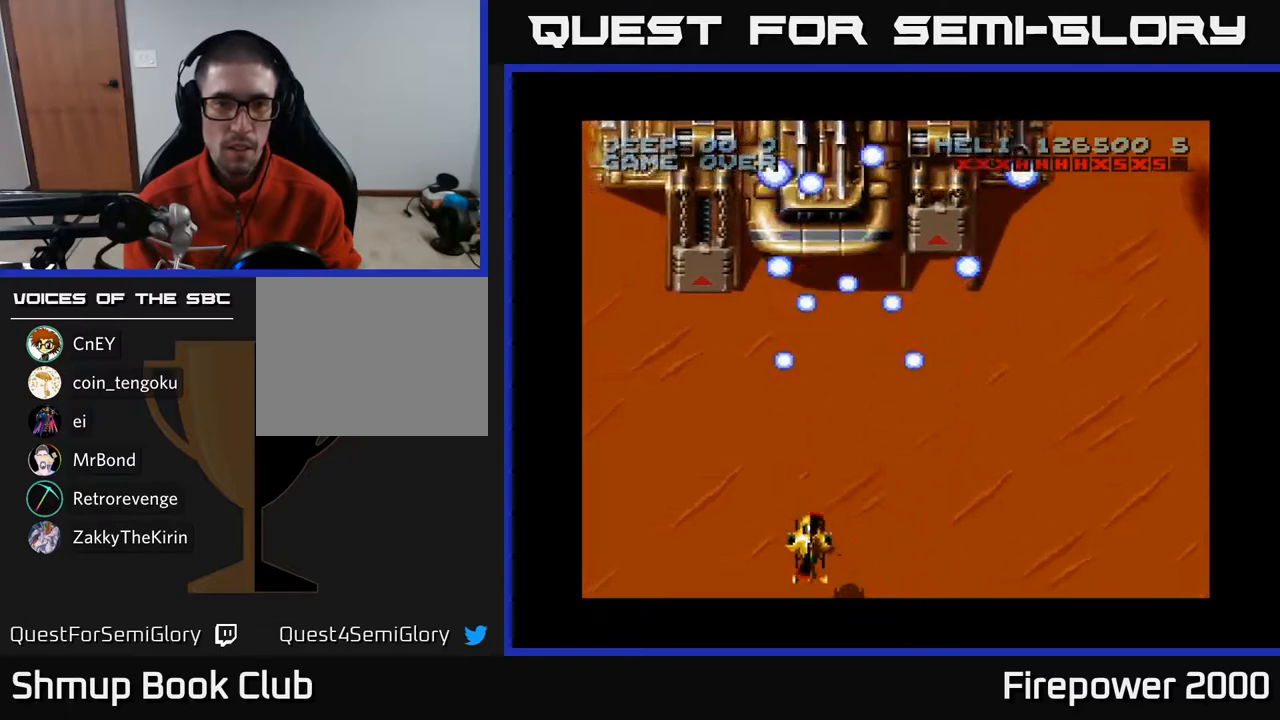
{"buttons": ["A", "DPAD_DOWN"], "left_stick": "center", "right_stick": "center", "events": [[17, "DPAD_LEFT", "up"], [83, "DPAD_UP", "up"], [267, "DPAD_DOWN", "down"]]}
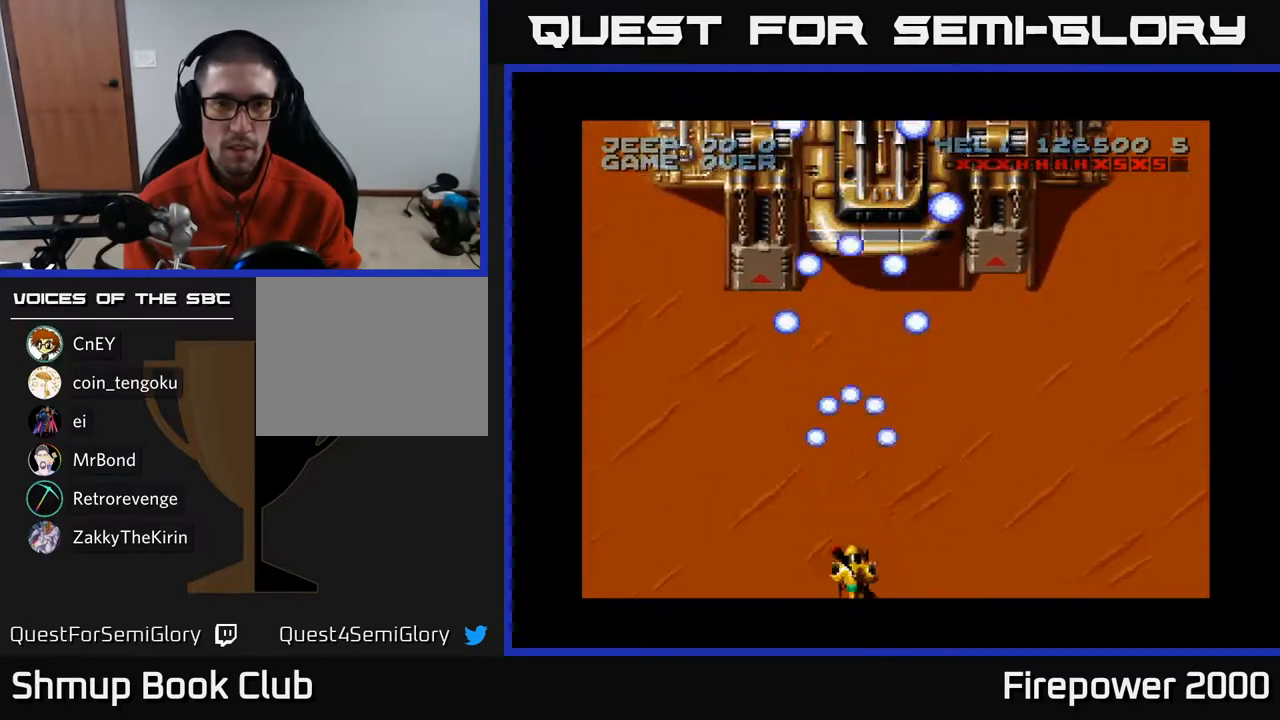
{"buttons": ["A"], "left_stick": "center", "right_stick": "center", "events": [[100, "DPAD_RIGHT", "down"], [183, "DPAD_RIGHT", "up"], [233, "DPAD_DOWN", "up"]]}
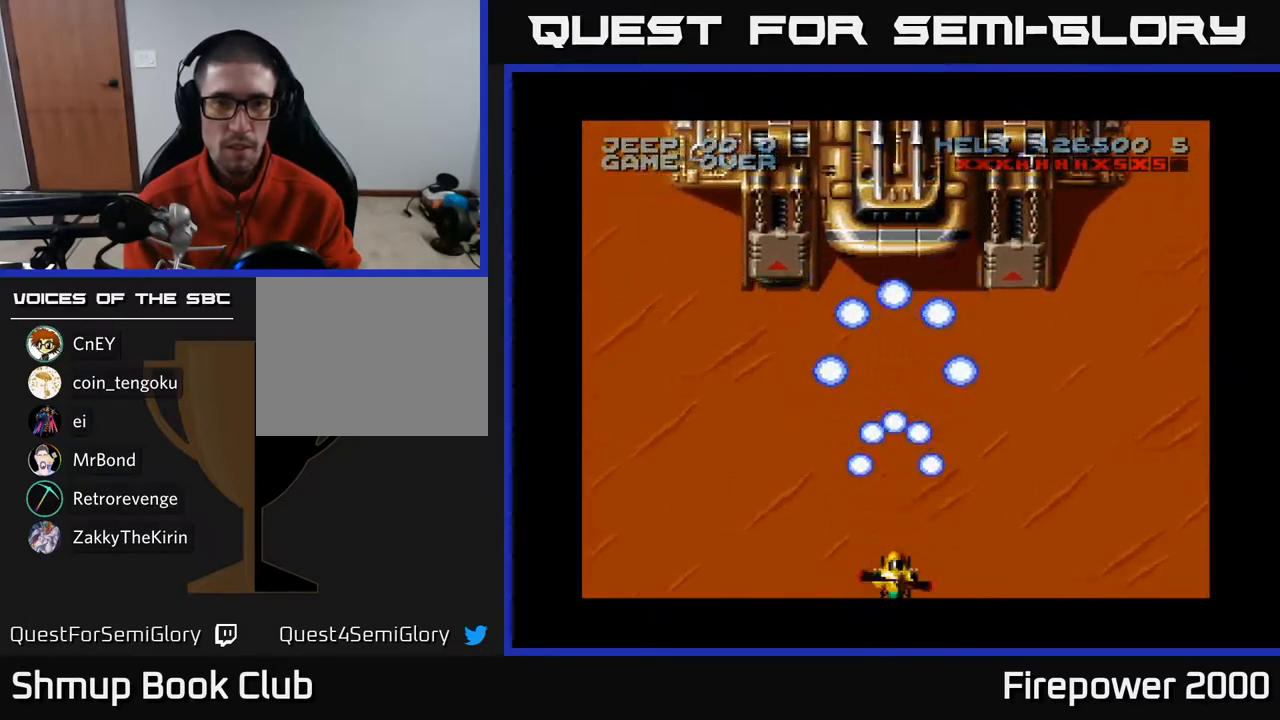
{"buttons": ["A"], "left_stick": "center", "right_stick": "center", "events": []}
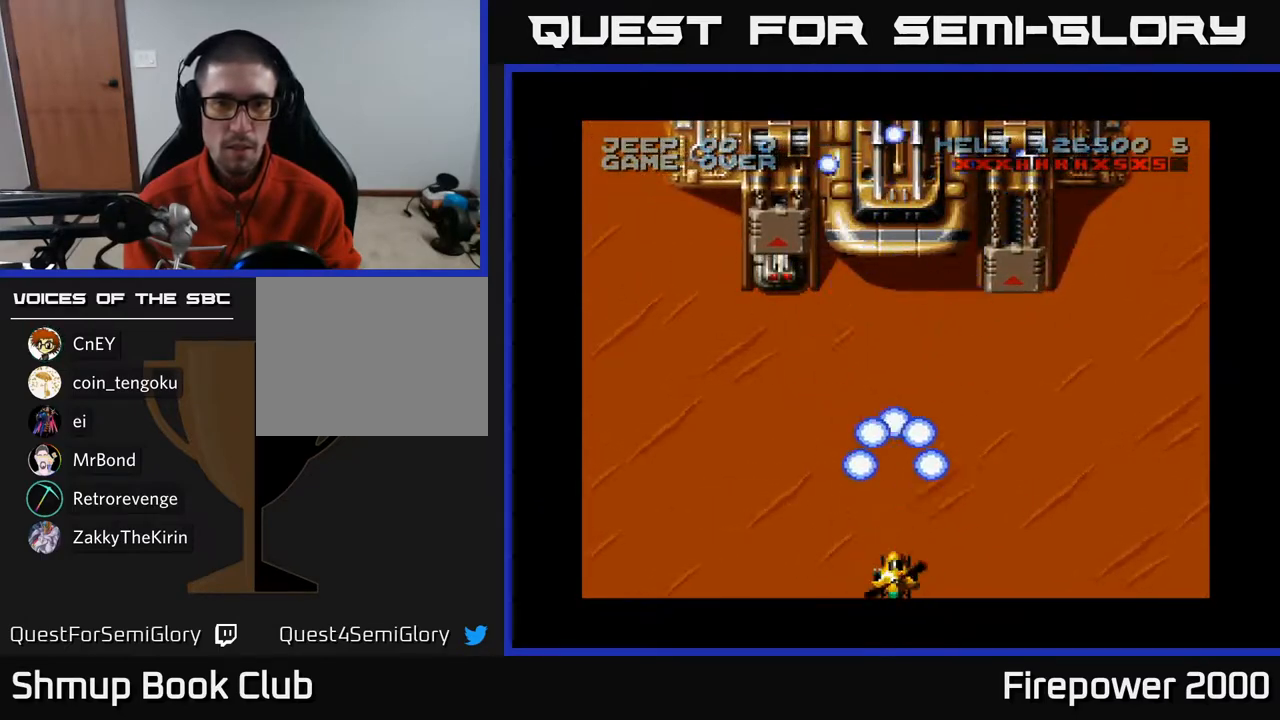
{"buttons": ["A", "DPAD_UP"], "left_stick": "center", "right_stick": "center", "events": [[67, "DPAD_LEFT", "down"], [300, "DPAD_UP", "down"], [417, "DPAD_LEFT", "up"]]}
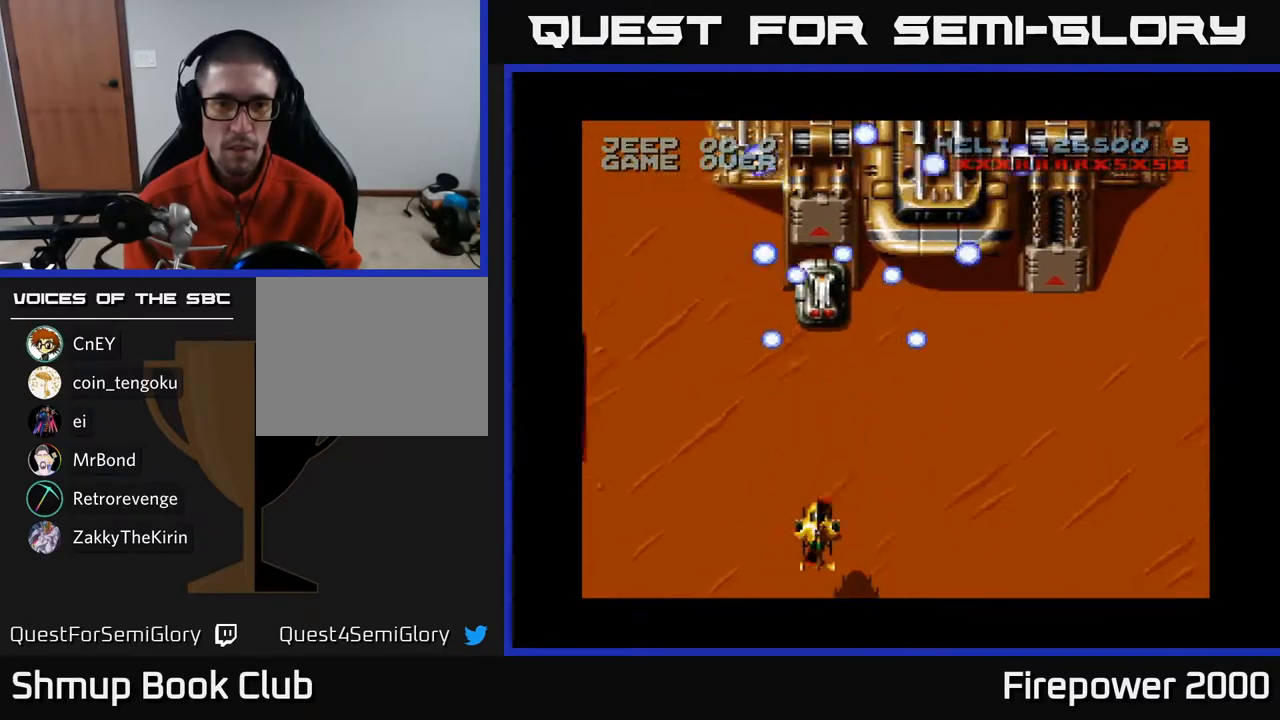
{"buttons": ["A", "DPAD_DOWN"], "left_stick": "center", "right_stick": "center", "events": [[333, "DPAD_UP", "up"], [367, "DPAD_DOWN", "down"]]}
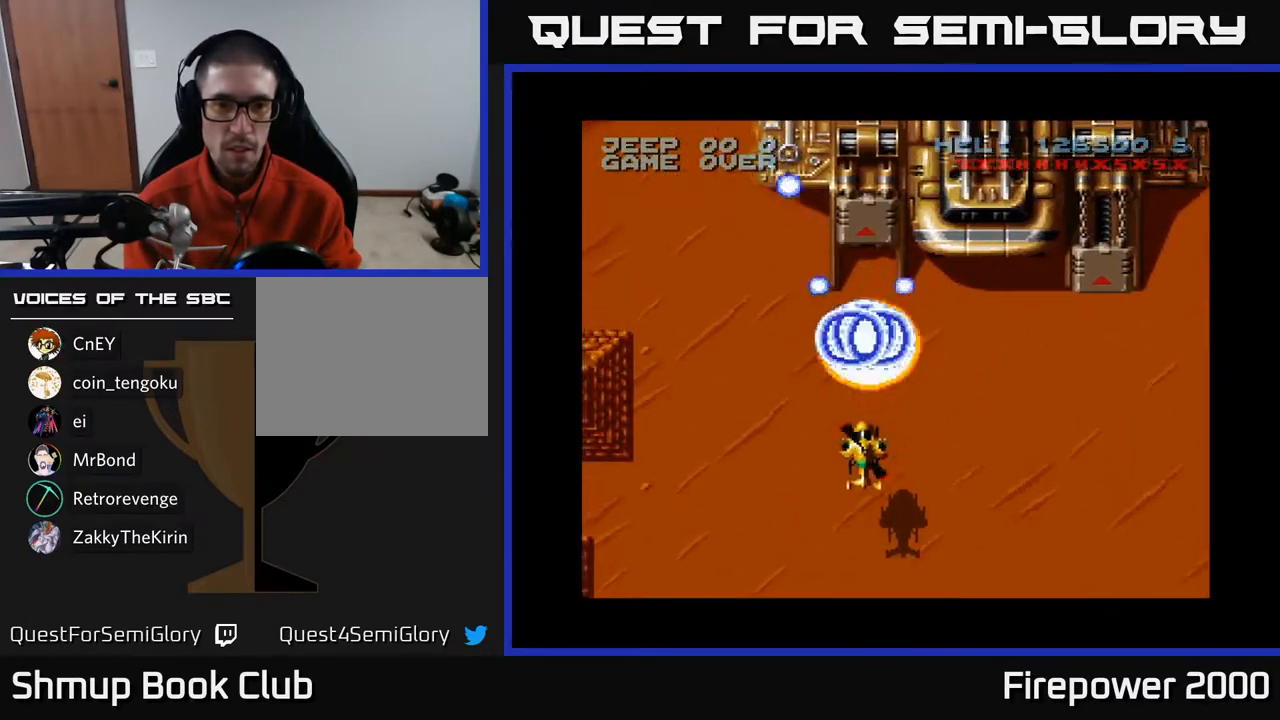
{"buttons": ["A", "DPAD_RIGHT"], "left_stick": "center", "right_stick": "center", "events": [[283, "DPAD_RIGHT", "down"], [317, "DPAD_DOWN", "up"]]}
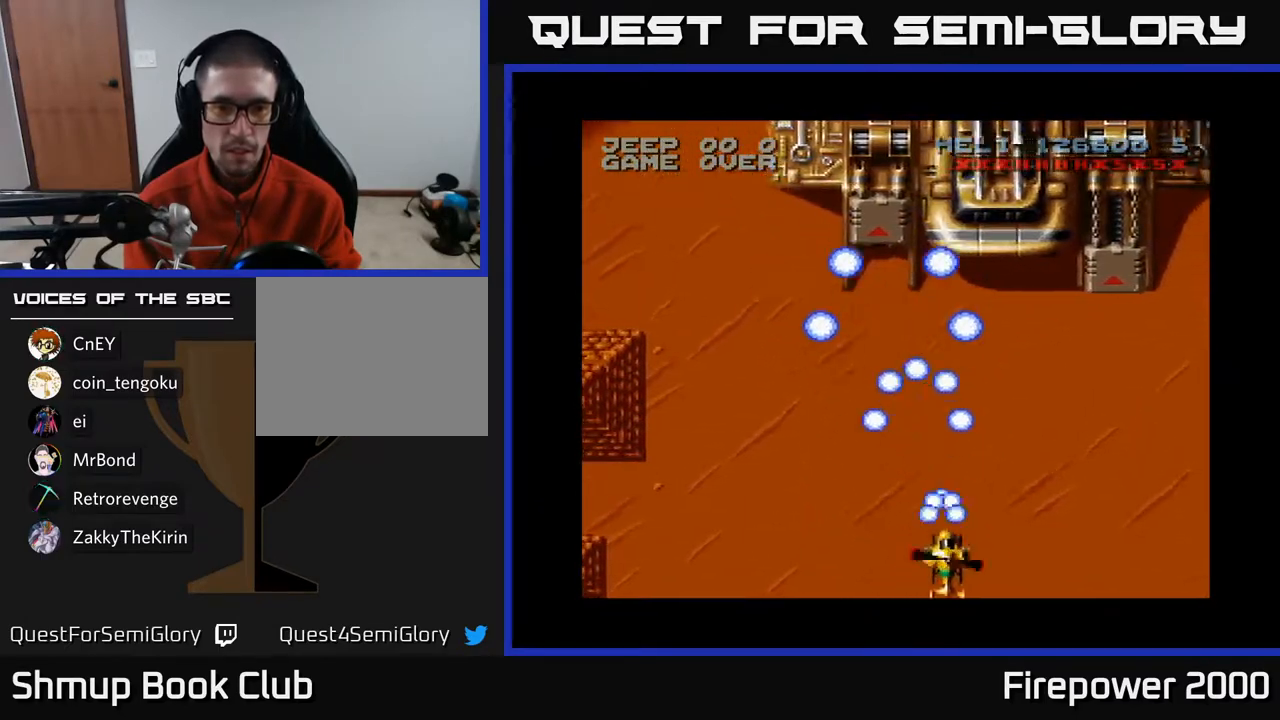
{"buttons": ["A", "DPAD_UP", "DPAD_LEFT"], "left_stick": "center", "right_stick": "center", "events": [[383, "DPAD_RIGHT", "up"], [417, "DPAD_LEFT", "down"], [450, "DPAD_UP", "down"]]}
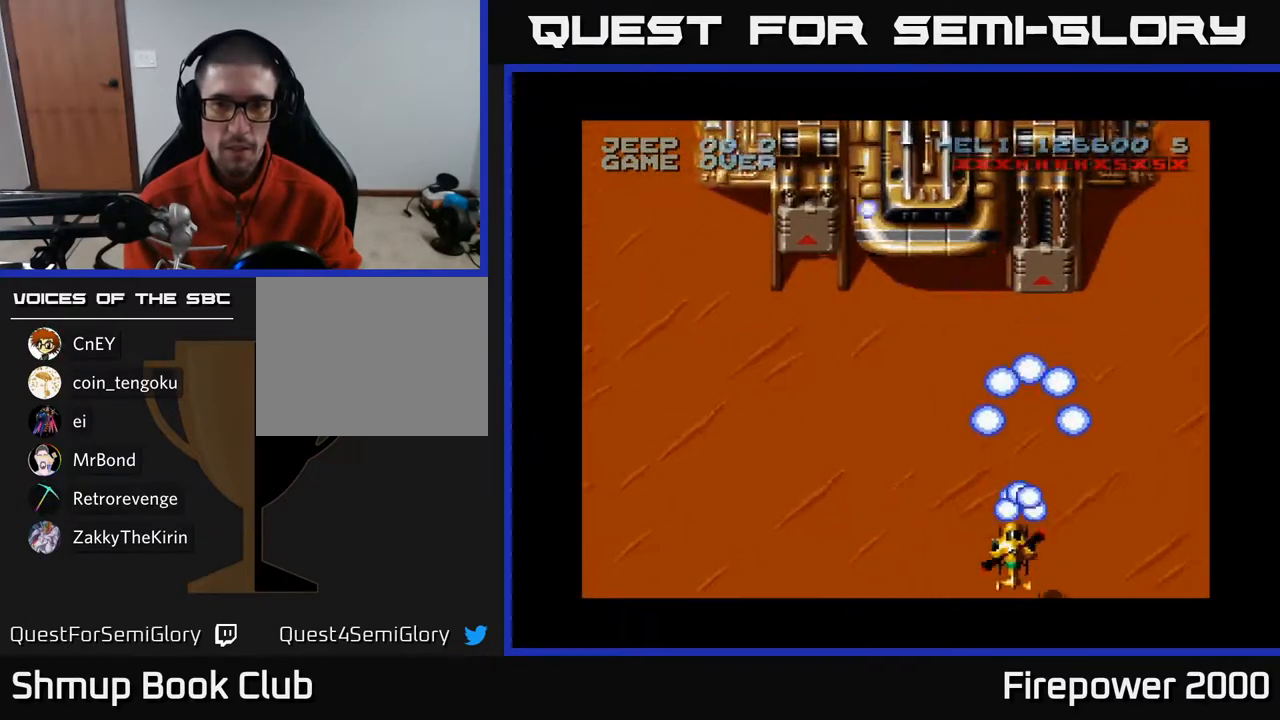
{"buttons": ["A"], "left_stick": "center", "right_stick": "center", "events": [[83, "DPAD_LEFT", "up"], [167, "DPAD_RIGHT", "down"], [167, "DPAD_UP", "up"], [267, "DPAD_DOWN", "down"], [267, "DPAD_RIGHT", "up"], [483, "DPAD_DOWN", "up"]]}
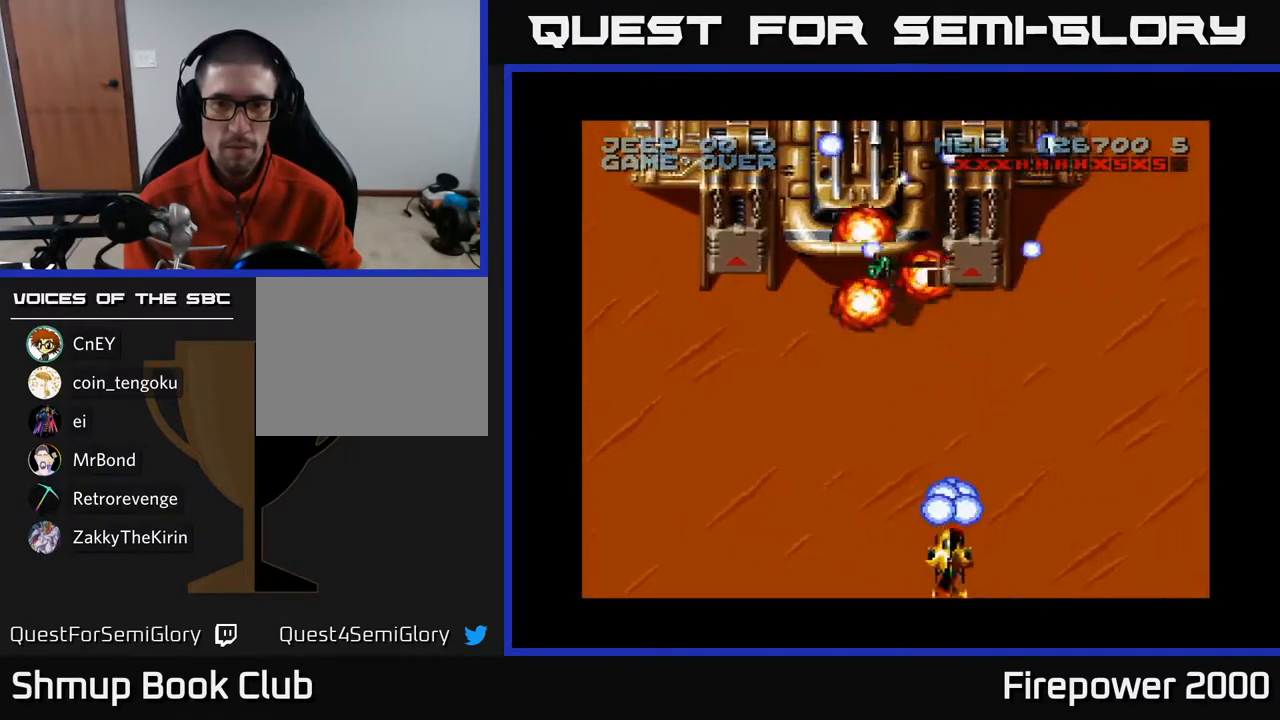
{"buttons": ["A", "DPAD_LEFT"], "left_stick": "center", "right_stick": "center", "events": [[100, "DPAD_LEFT", "down"], [317, "DPAD_LEFT", "up"], [333, "DPAD_DOWN", "down"], [467, "DPAD_LEFT", "down"], [483, "DPAD_DOWN", "up"]]}
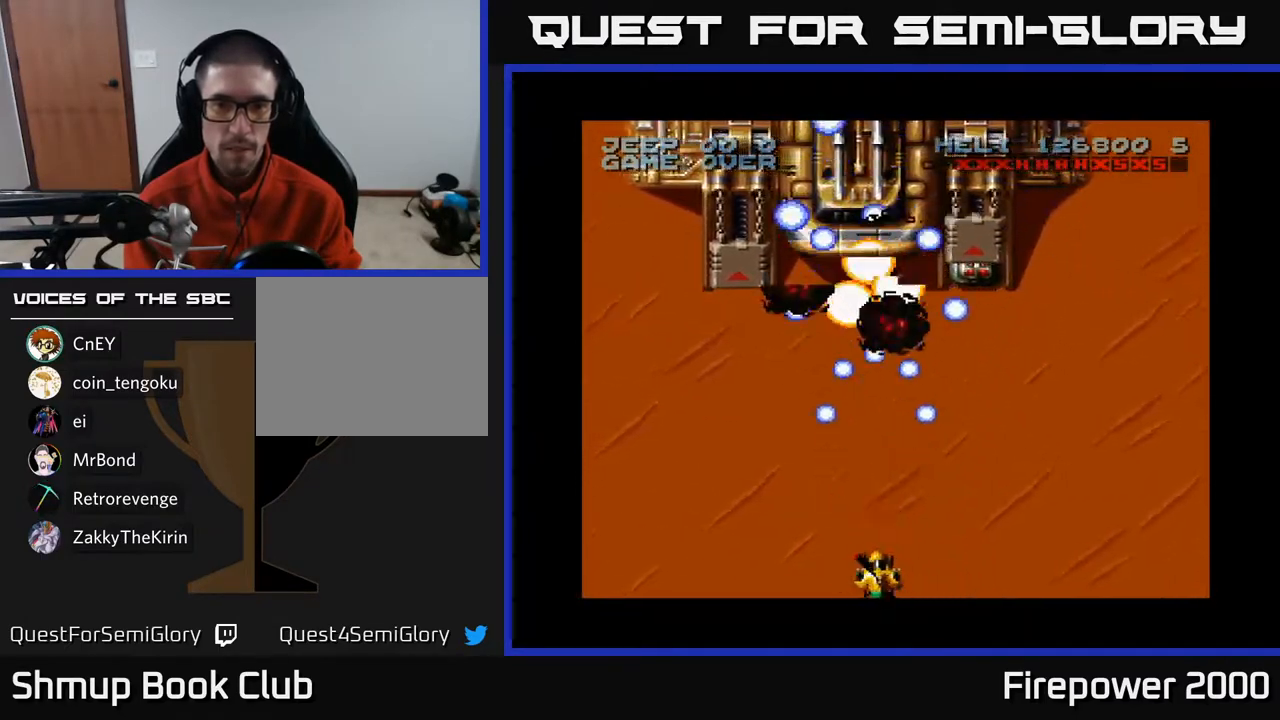
{"buttons": ["A"], "left_stick": "center", "right_stick": "center", "events": [[117, "DPAD_LEFT", "up"], [183, "DPAD_RIGHT", "down"], [283, "DPAD_RIGHT", "up"], [333, "DPAD_LEFT", "down"], [483, "DPAD_LEFT", "up"]]}
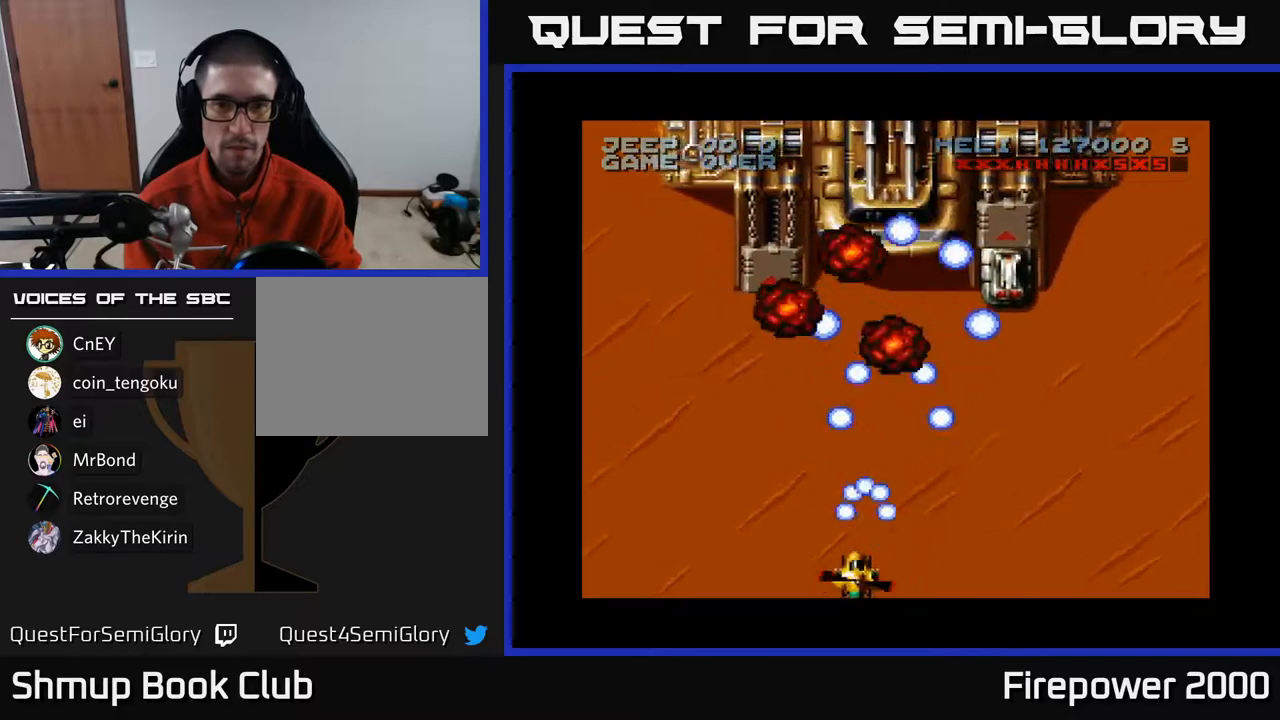
{"buttons": ["A", "DPAD_UP"], "left_stick": "center", "right_stick": "center", "events": [[17, "DPAD_DOWN", "down"], [17, "DPAD_RIGHT", "down"], [50, "DPAD_DOWN", "up"], [383, "DPAD_RIGHT", "up"], [383, "DPAD_UP", "down"]]}
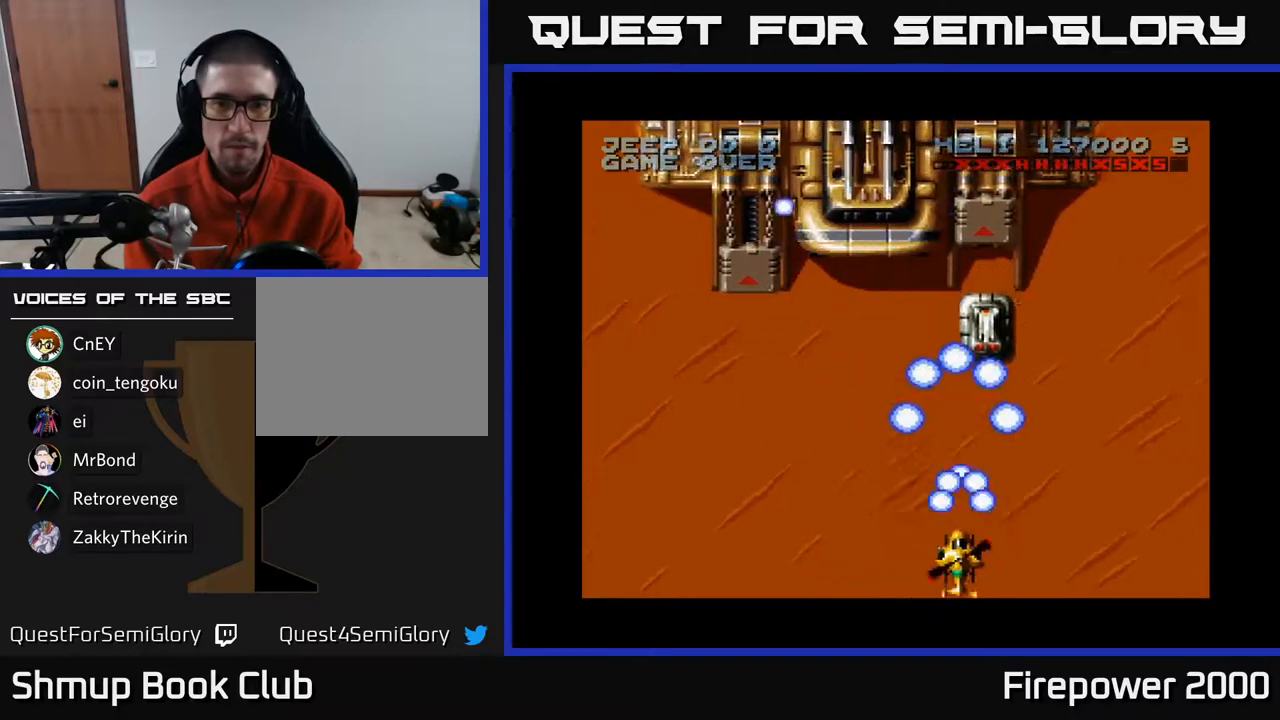
{"buttons": ["A", "DPAD_DOWN"], "left_stick": "center", "right_stick": "center", "events": [[250, "DPAD_UP", "up"], [317, "DPAD_DOWN", "down"], [433, "DPAD_RIGHT", "down"], [483, "DPAD_RIGHT", "up"]]}
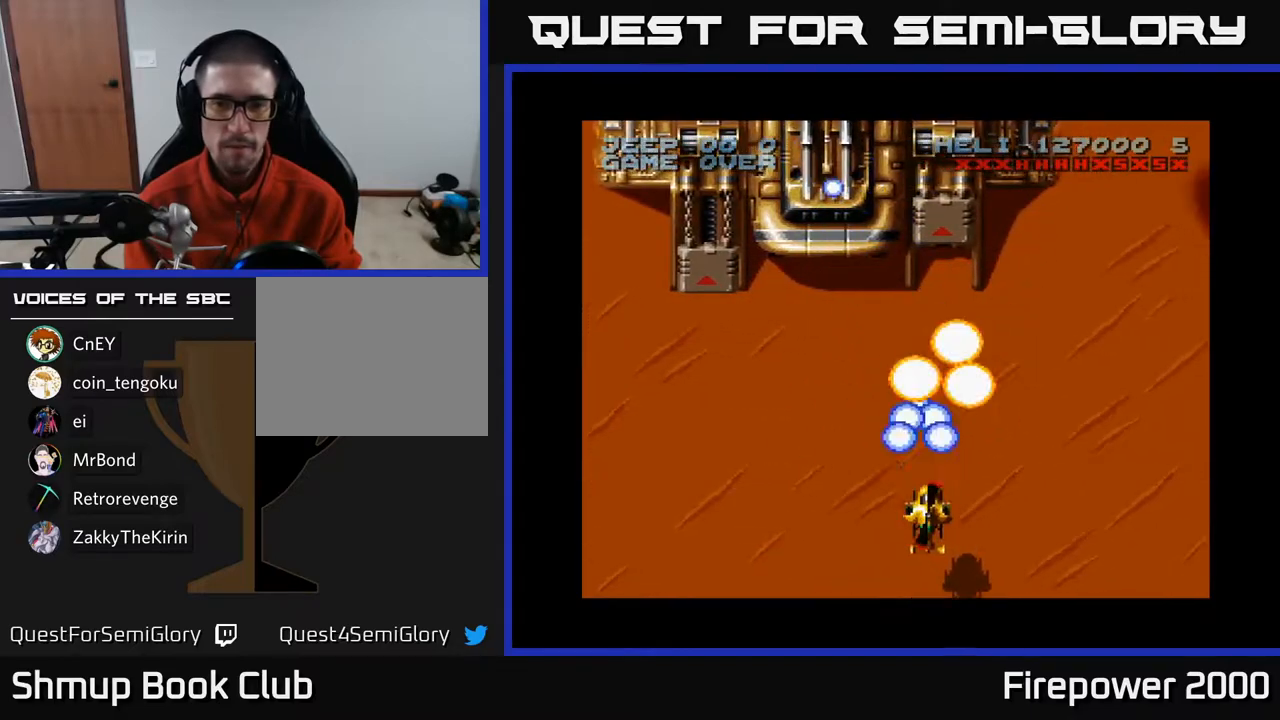
{"buttons": ["A", "DPAD_LEFT"], "left_stick": "center", "right_stick": "center", "events": [[250, "DPAD_DOWN", "up"], [250, "DPAD_LEFT", "down"]]}